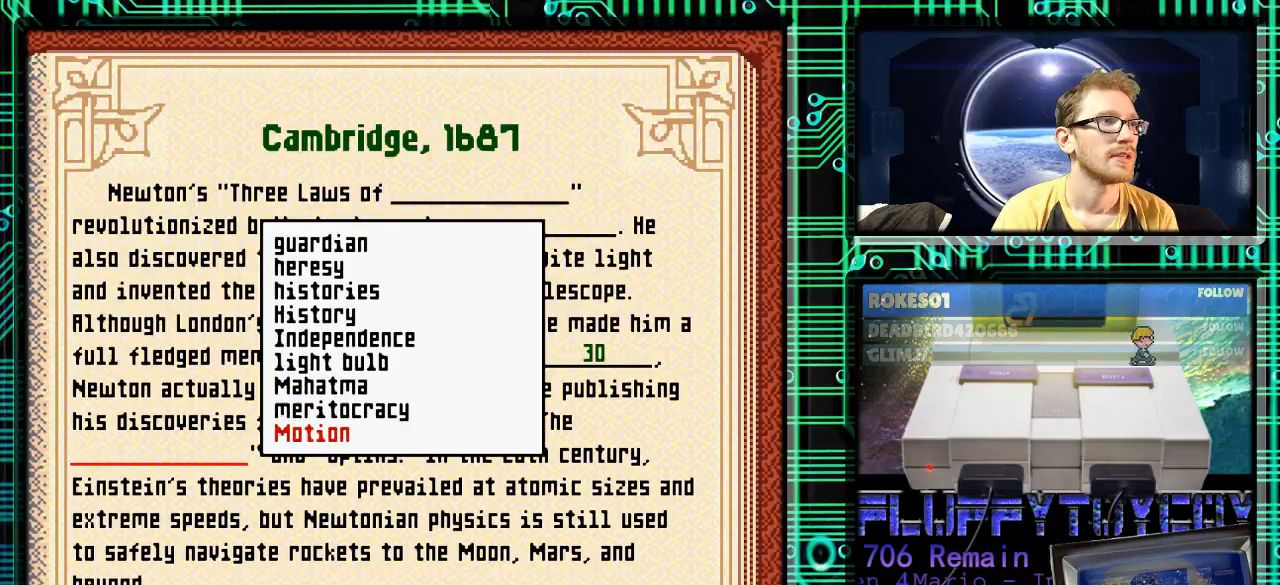
Gameplay with a controller (Nintendo layout); each line is a JSON object with the inputs held at the frame after it. "events" lists button and stick changes between this image and that frame as [ms after this image, input, new state], when the widget could be followed in between. Not read: L3 R3.
{"buttons": ["DPAD_DOWN"], "events": []}
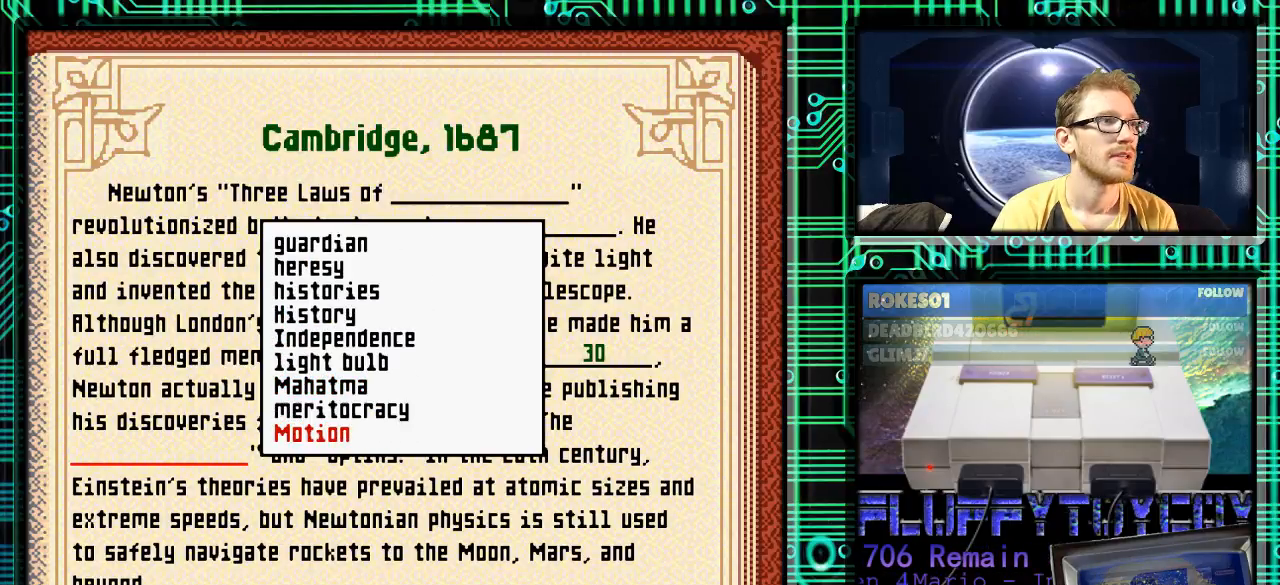
{"buttons": ["DPAD_DOWN"], "events": []}
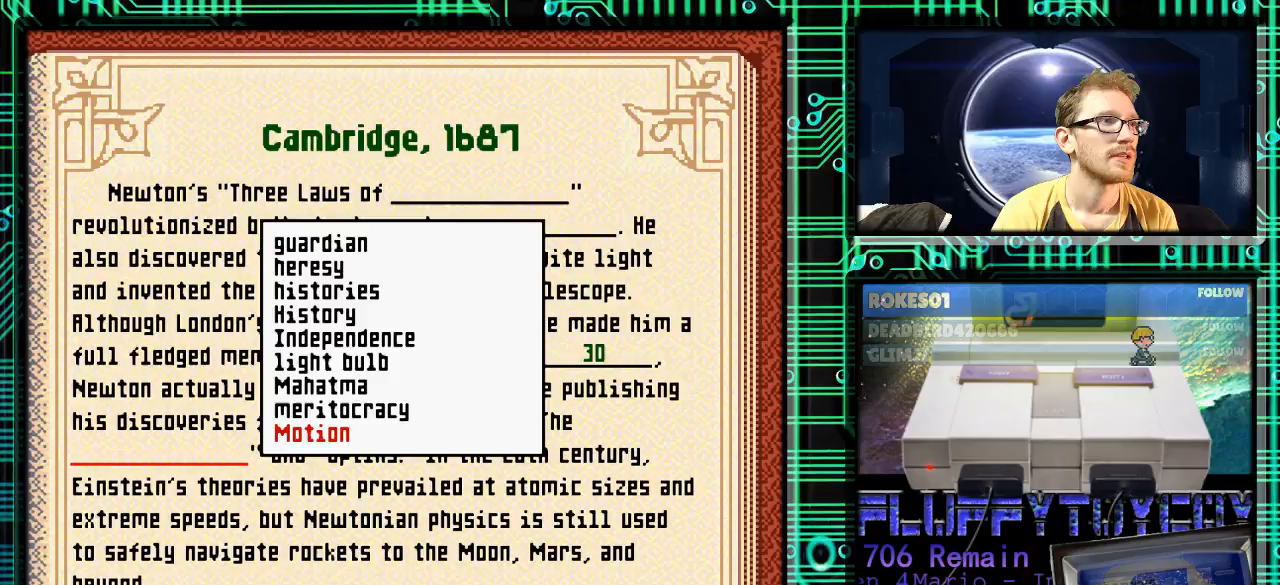
{"buttons": [], "events": [[500, "DPAD_DOWN", "up"]]}
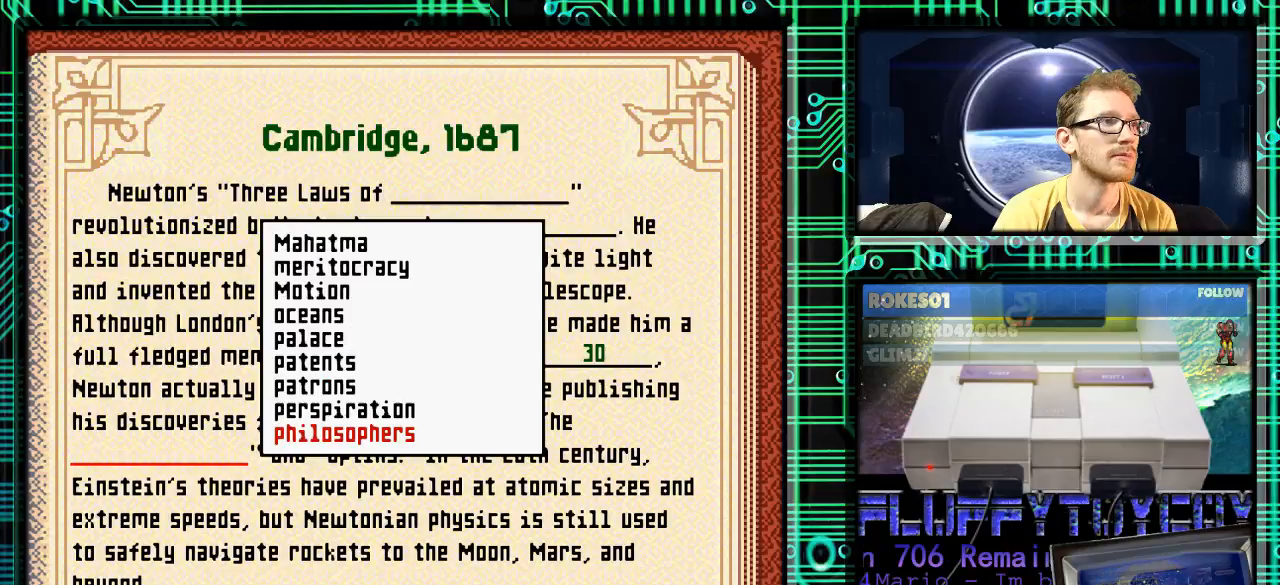
{"buttons": ["DPAD_UP"], "events": [[500, "DPAD_UP", "down"]]}
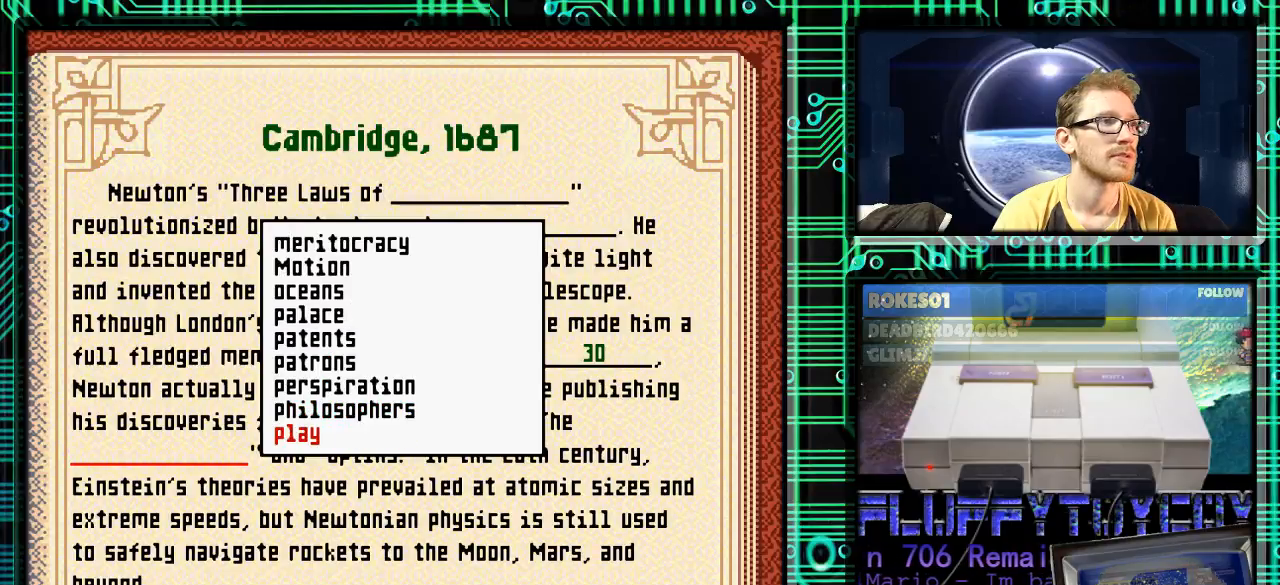
{"buttons": ["DPAD_UP"], "events": []}
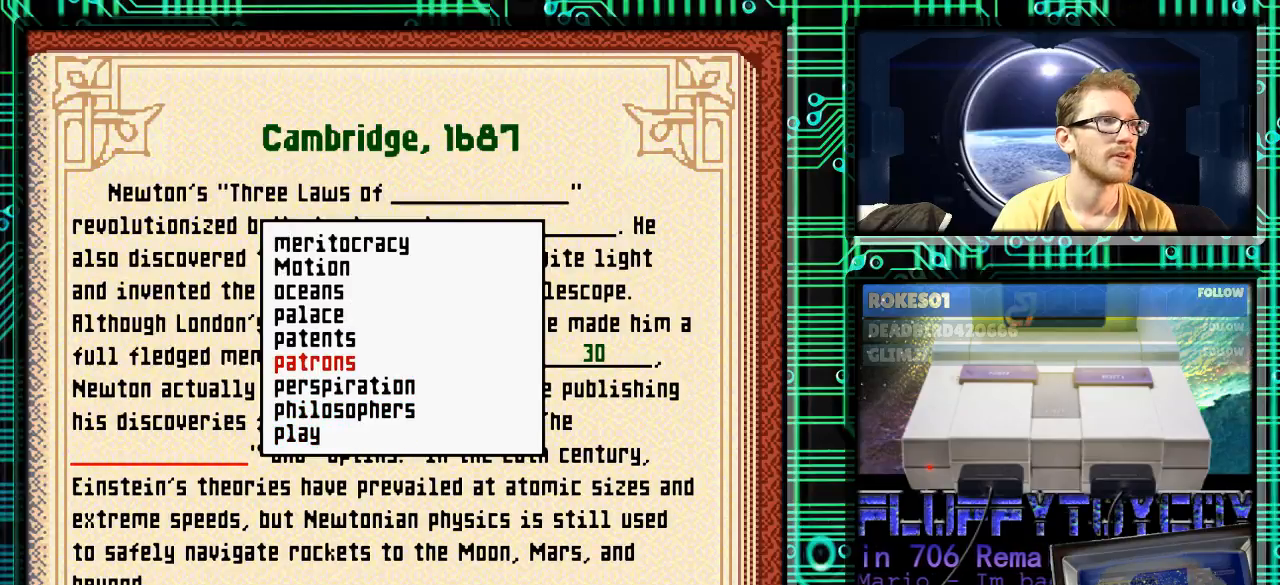
{"buttons": ["DPAD_DOWN"], "events": [[333, "DPAD_UP", "up"], [400, "DPAD_DOWN", "down"]]}
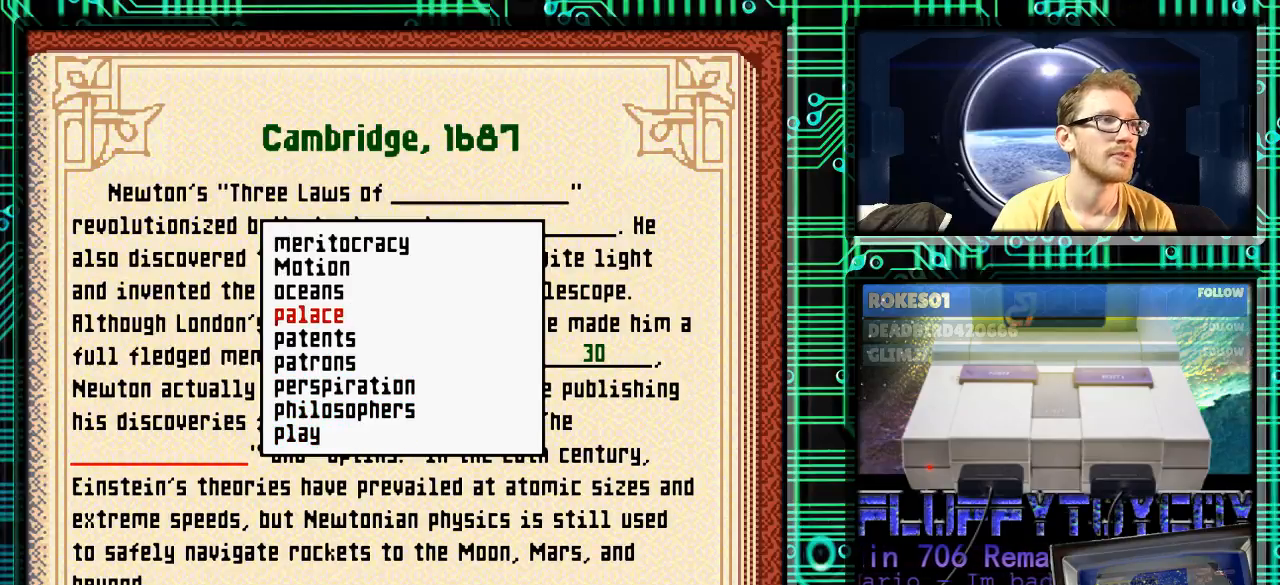
{"buttons": ["DPAD_DOWN"], "events": []}
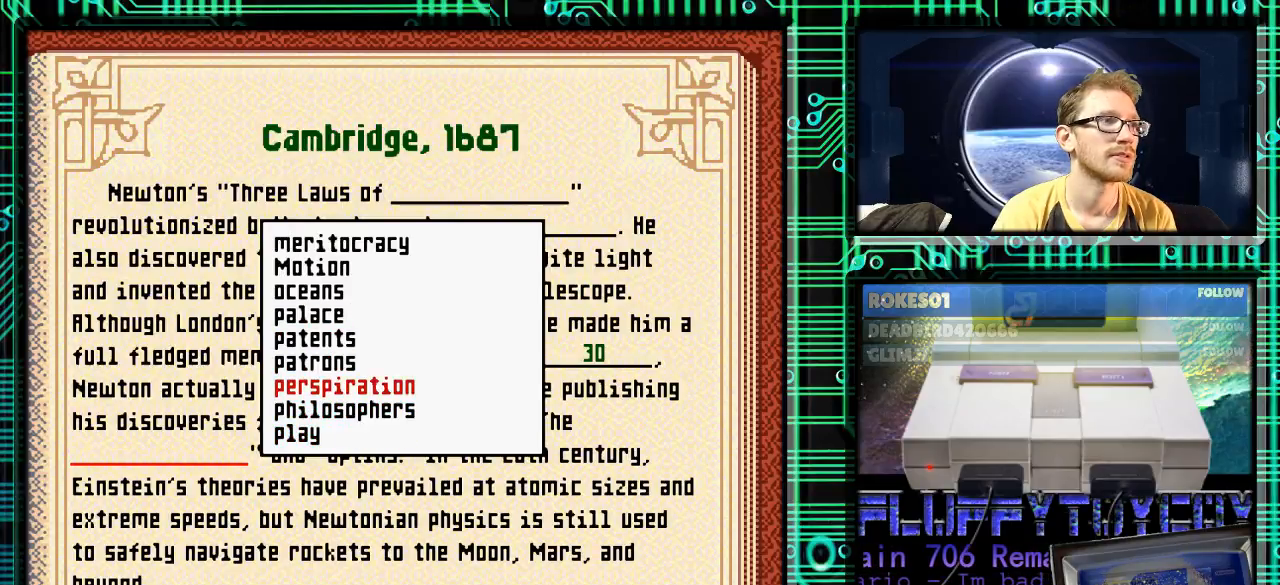
{"buttons": [], "events": [[433, "DPAD_DOWN", "up"]]}
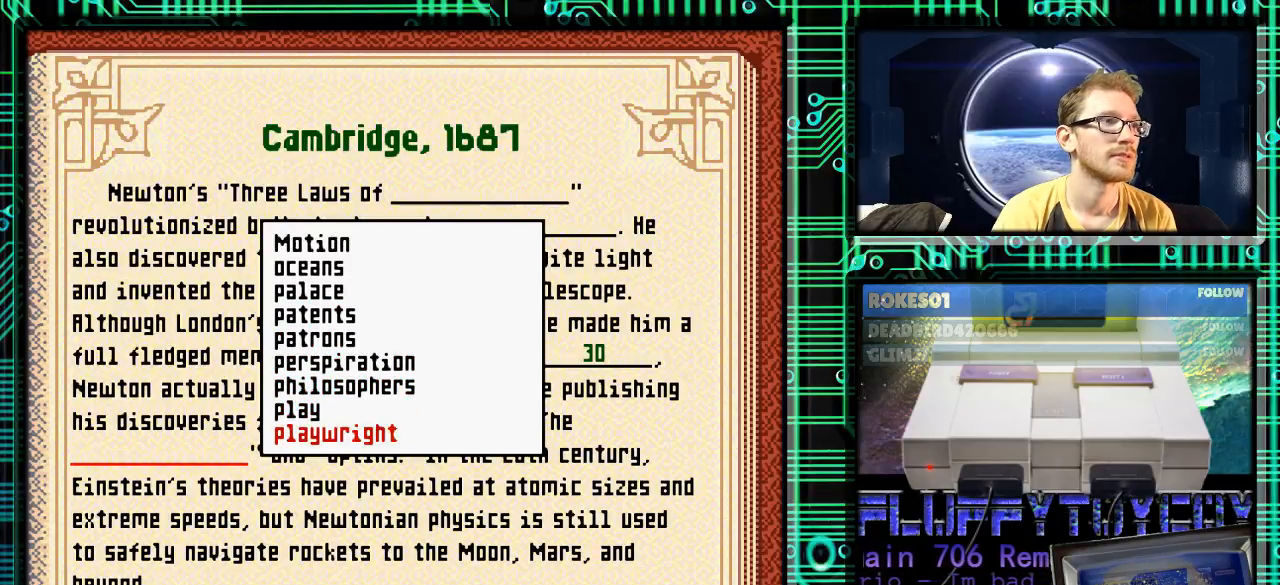
{"buttons": ["DPAD_DOWN"], "events": [[33, "DPAD_DOWN", "down"], [167, "DPAD_DOWN", "up"], [200, "DPAD_DOWN", "down"]]}
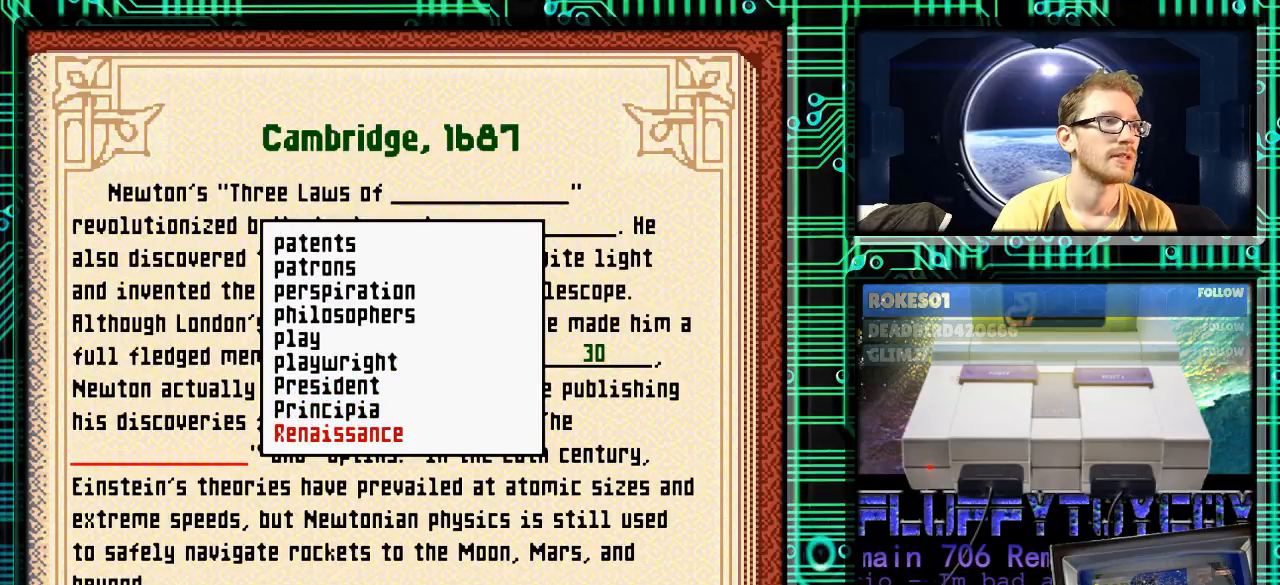
{"buttons": ["DPAD_UP"], "events": [[33, "DPAD_DOWN", "up"], [467, "DPAD_UP", "down"]]}
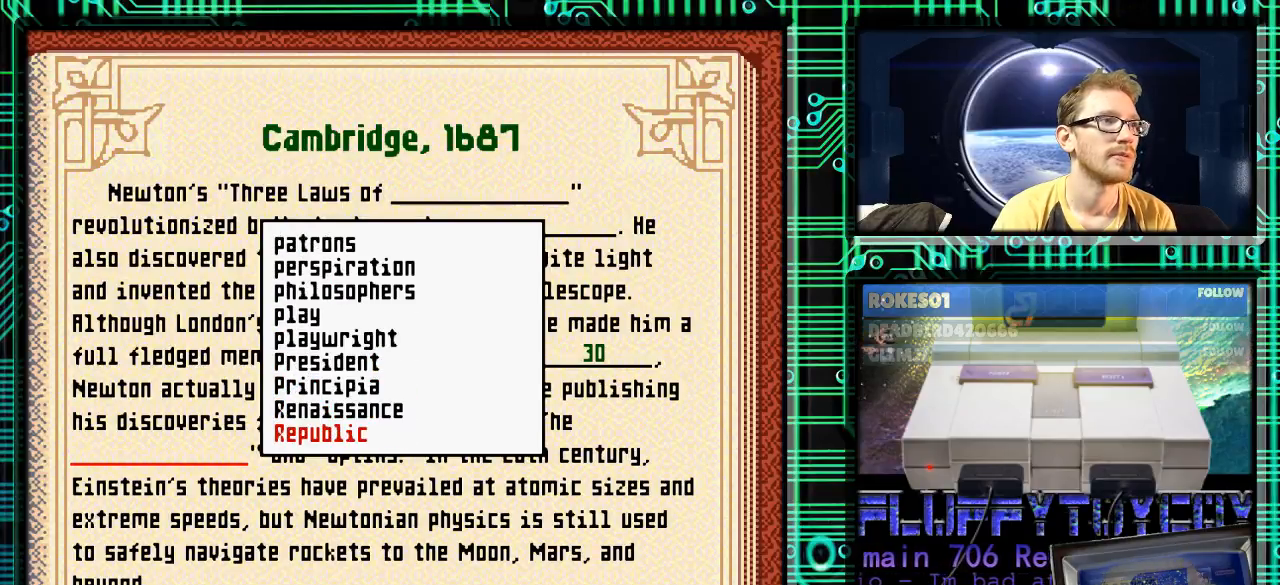
{"buttons": [], "events": [[100, "DPAD_UP", "up"], [267, "DPAD_UP", "down"], [300, "DPAD_UP", "up"]]}
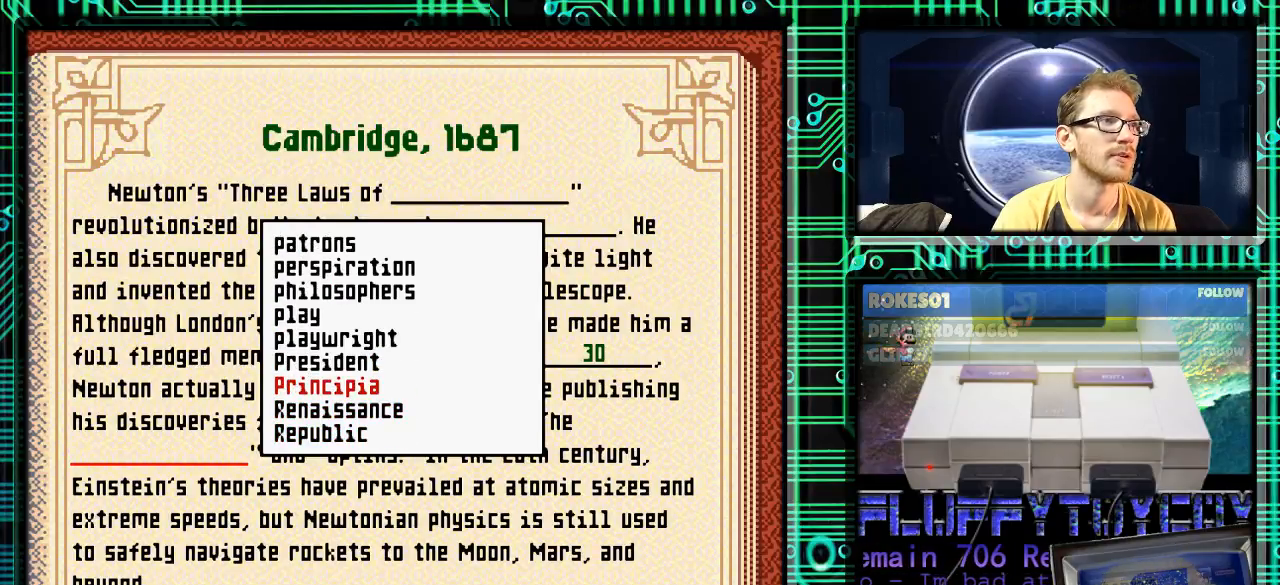
{"buttons": [], "events": []}
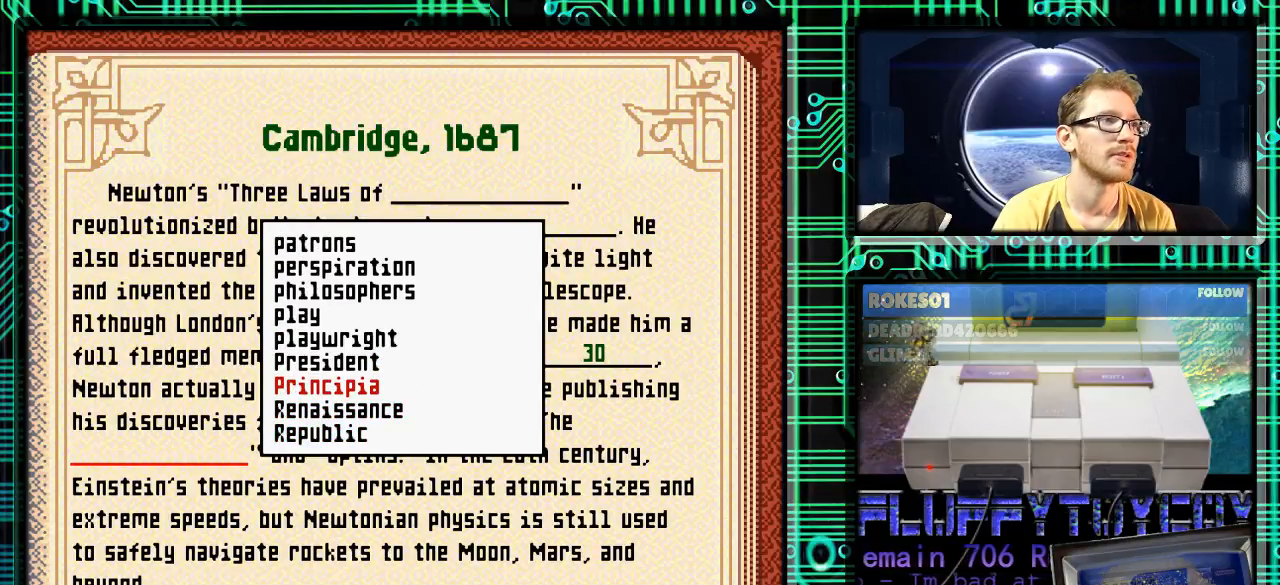
{"buttons": [], "events": []}
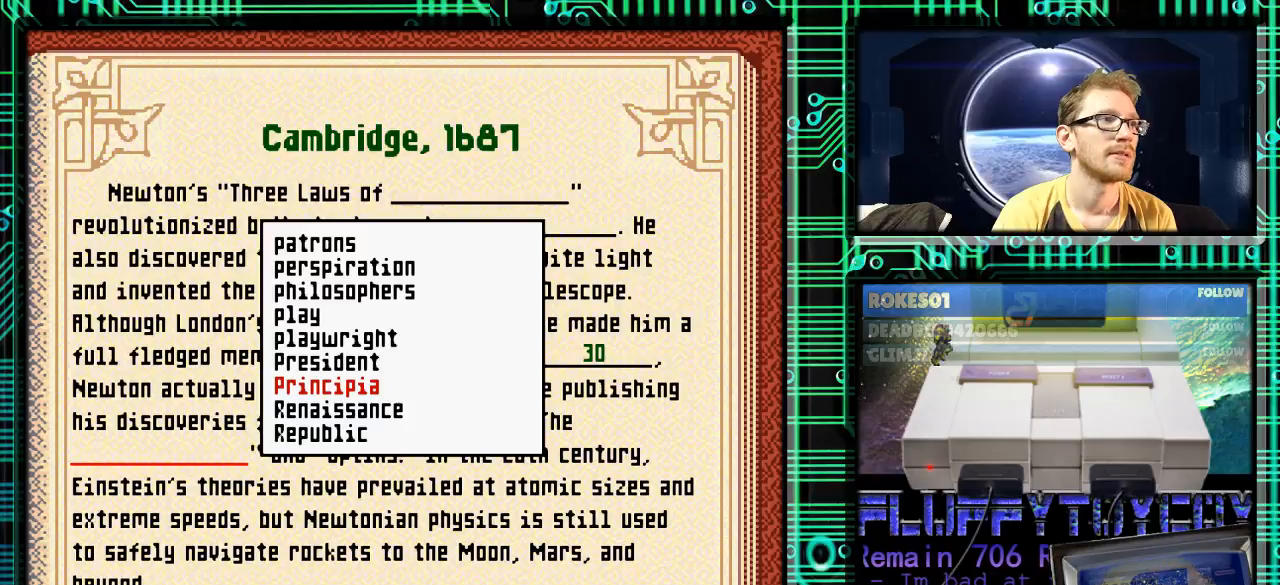
{"buttons": [], "events": []}
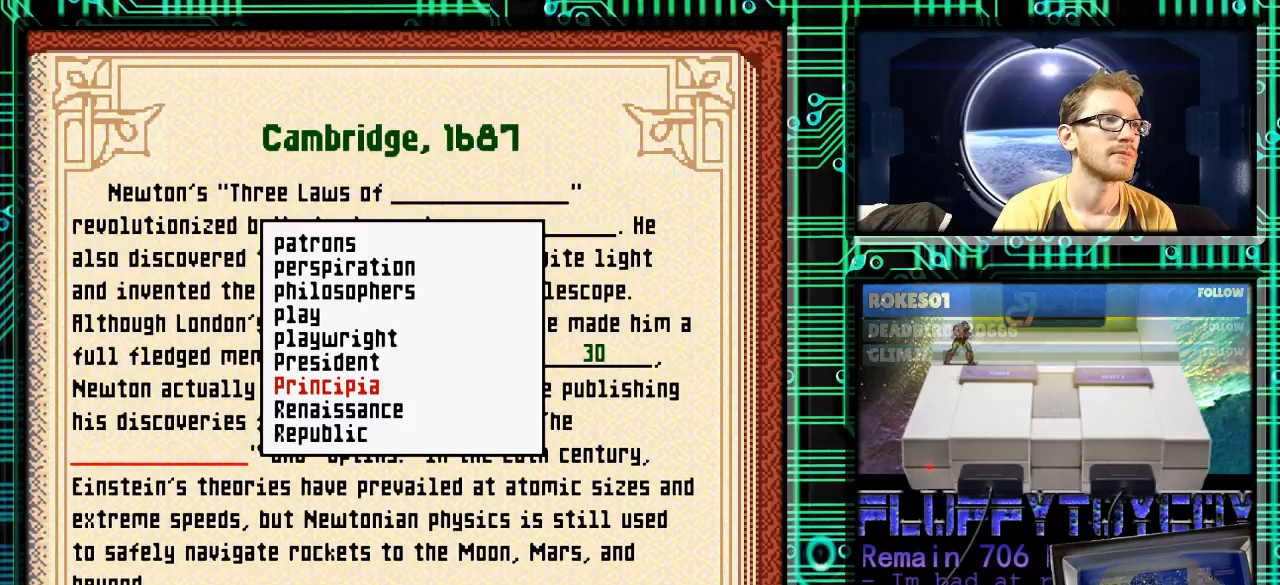
{"buttons": [], "events": []}
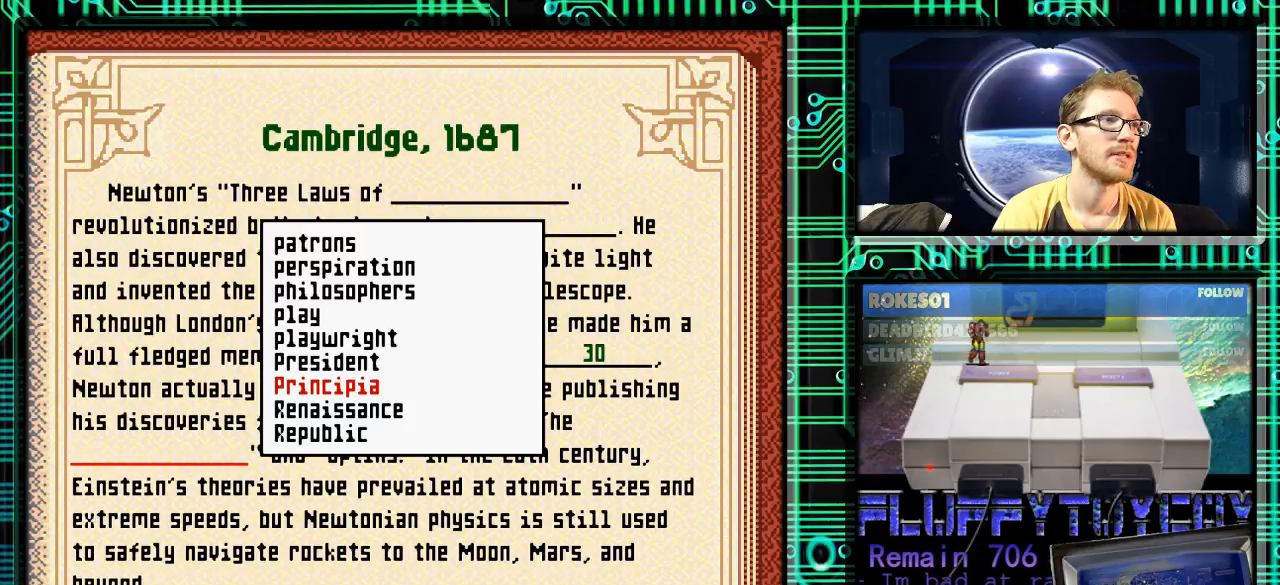
{"buttons": [], "events": []}
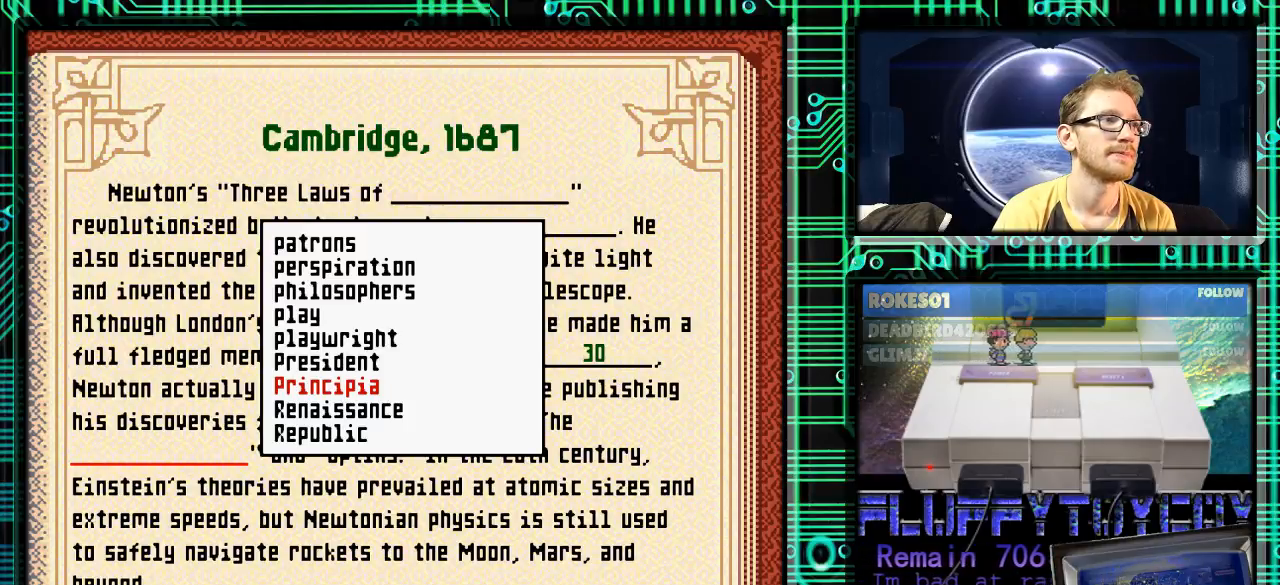
{"buttons": [], "events": [[333, "A", "down"], [400, "A", "up"]]}
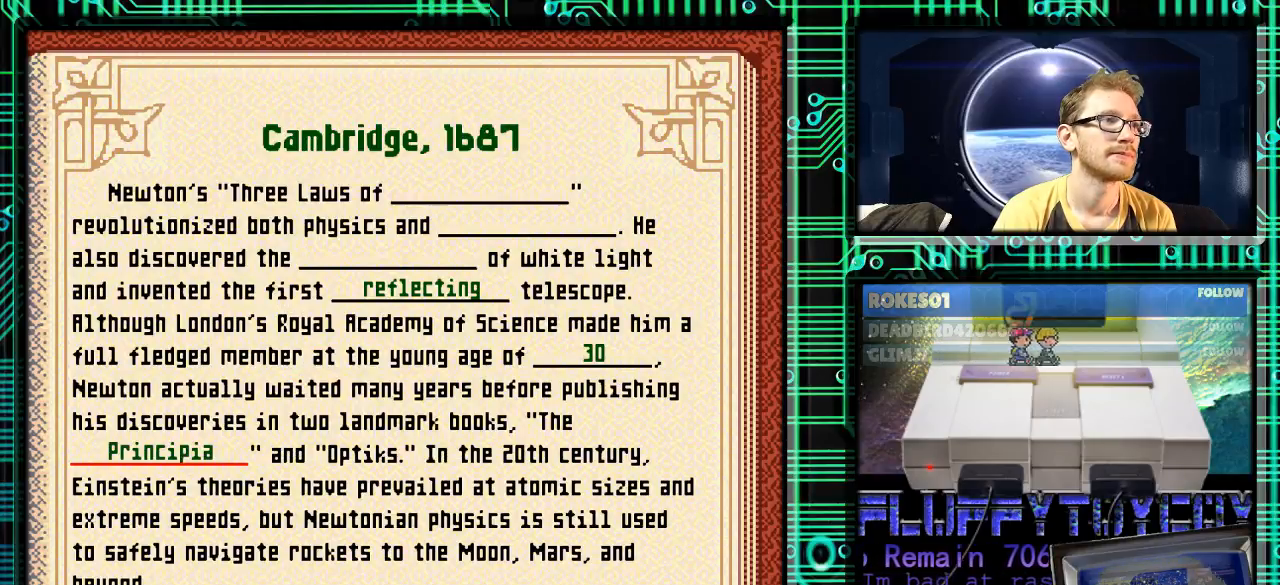
{"buttons": [], "events": []}
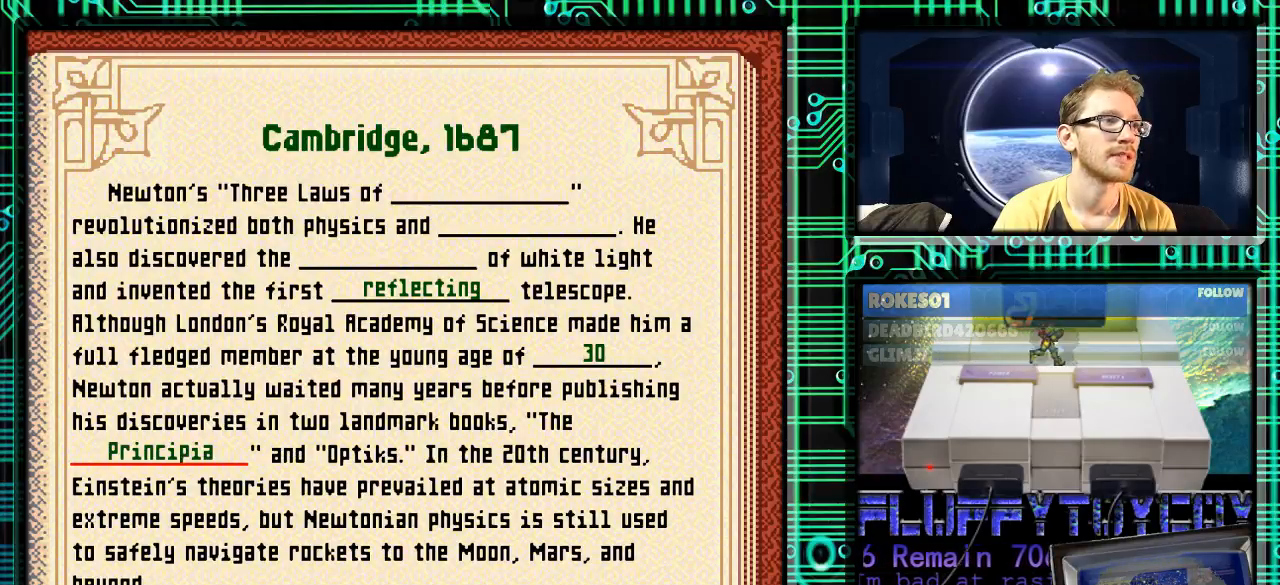
{"buttons": ["DPAD_UP"], "events": [[133, "DPAD_UP", "down"], [233, "DPAD_UP", "up"], [500, "DPAD_UP", "down"]]}
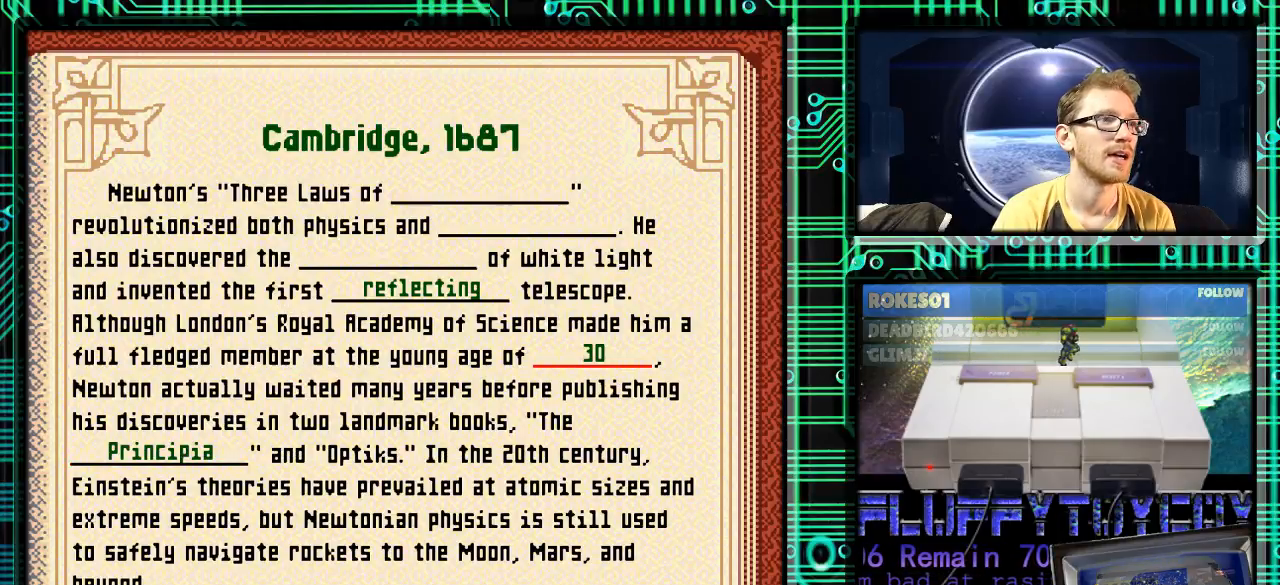
{"buttons": [], "events": [[133, "DPAD_UP", "up"], [333, "DPAD_UP", "down"], [467, "DPAD_UP", "up"]]}
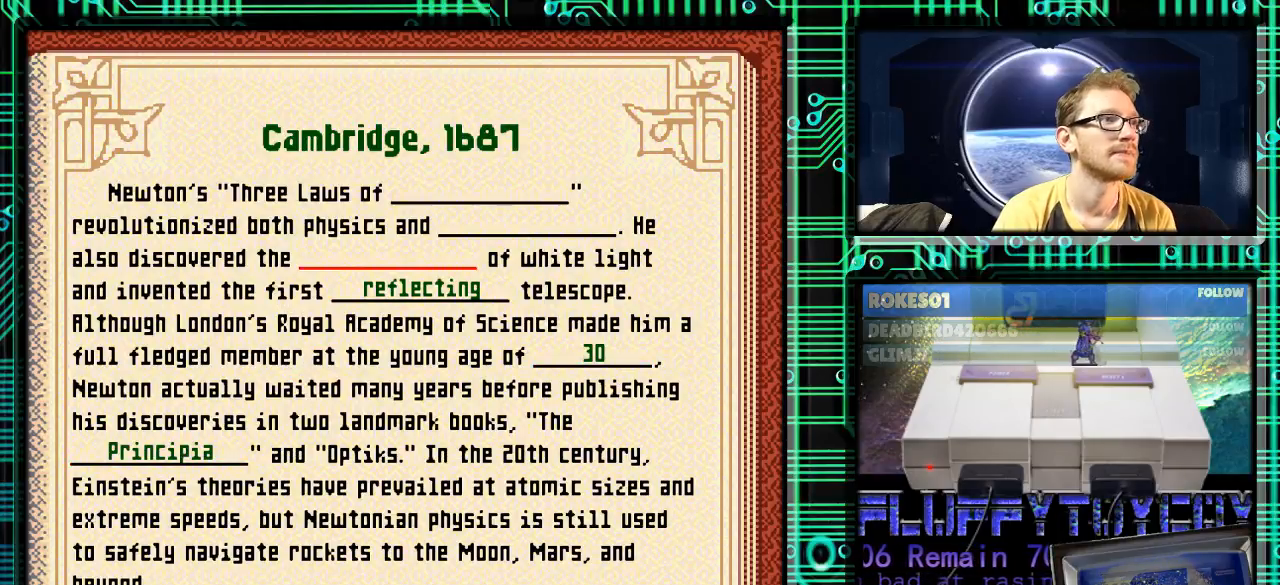
{"buttons": ["A"], "events": [[400, "A", "down"]]}
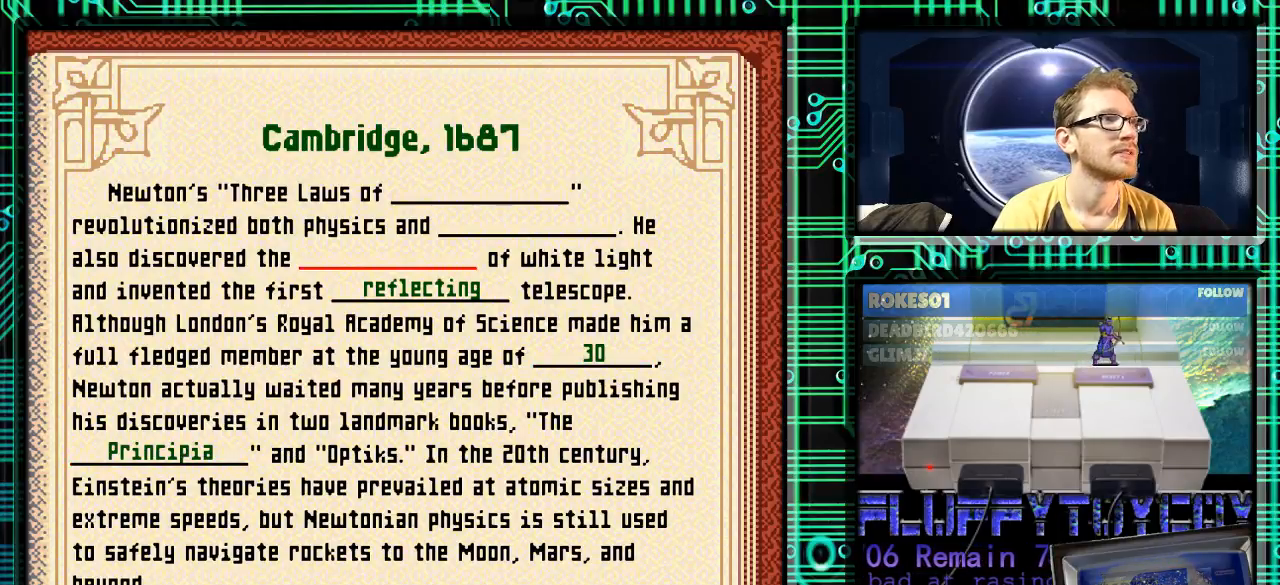
{"buttons": [], "events": [[33, "A", "up"]]}
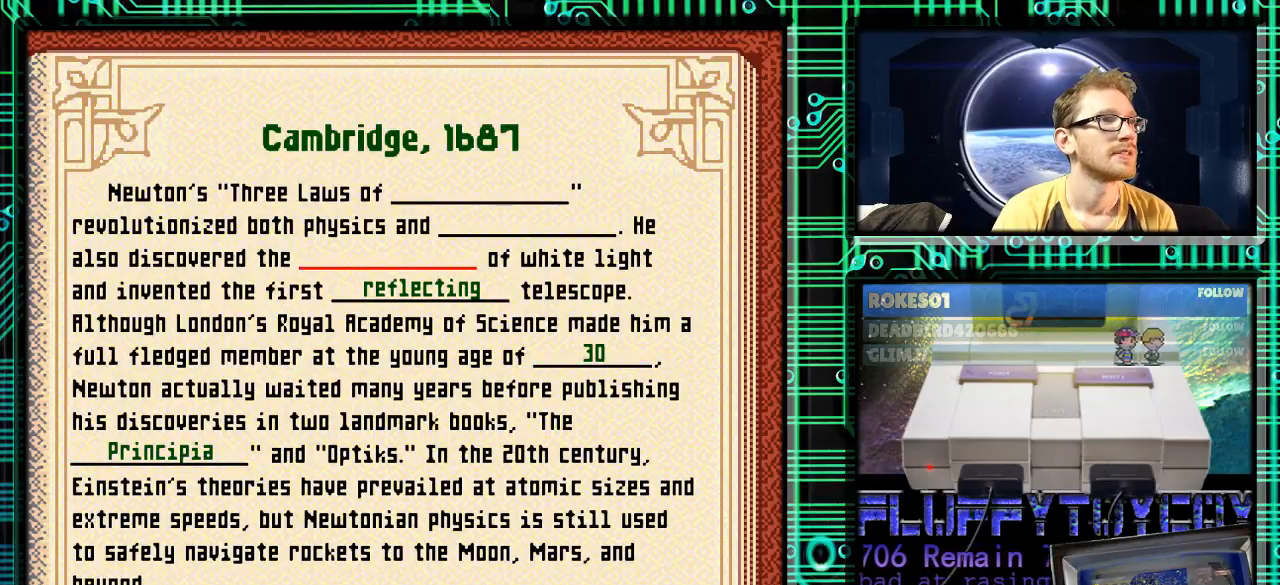
{"buttons": [], "events": [[300, "X", "down"], [400, "X", "up"]]}
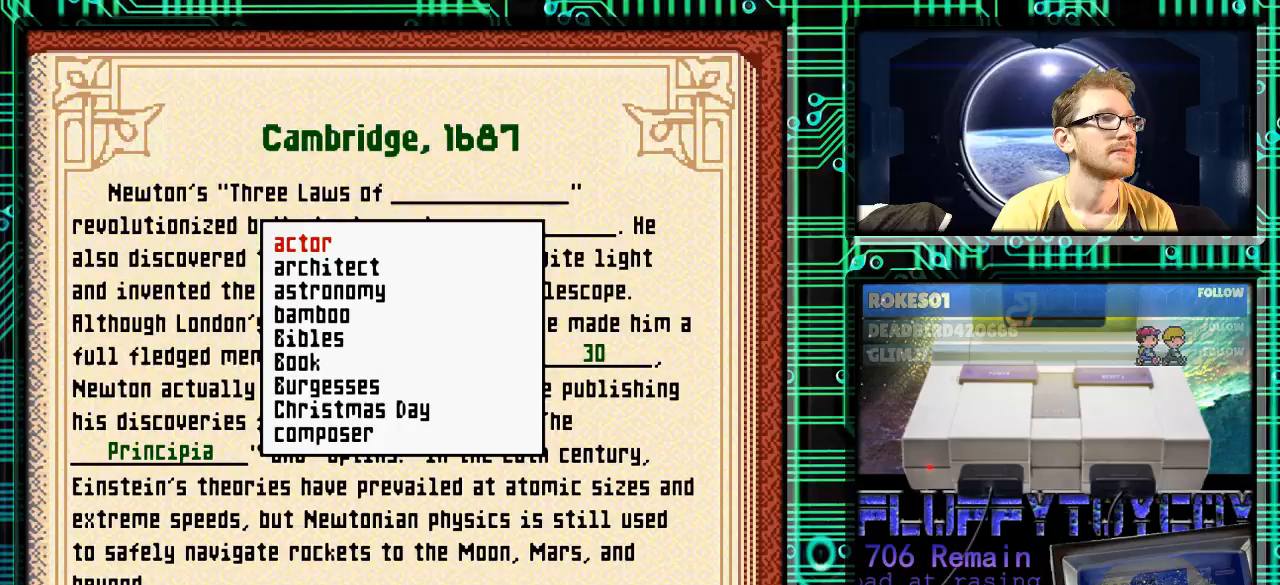
{"buttons": ["DPAD_DOWN"], "events": [[367, "DPAD_DOWN", "down"]]}
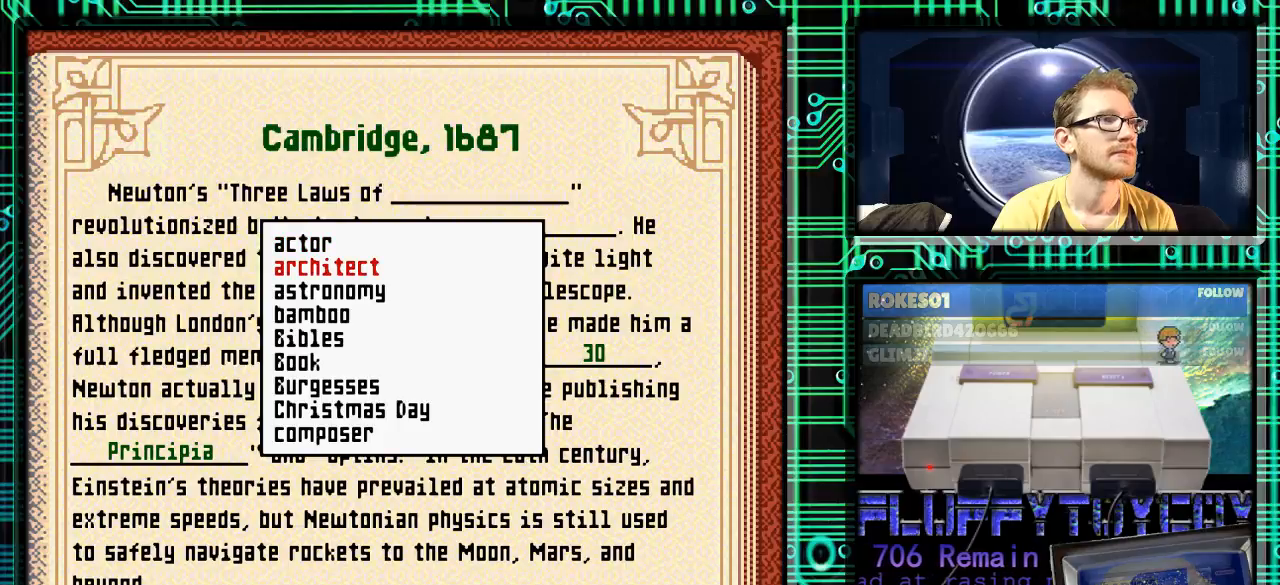
{"buttons": ["DPAD_DOWN"], "events": []}
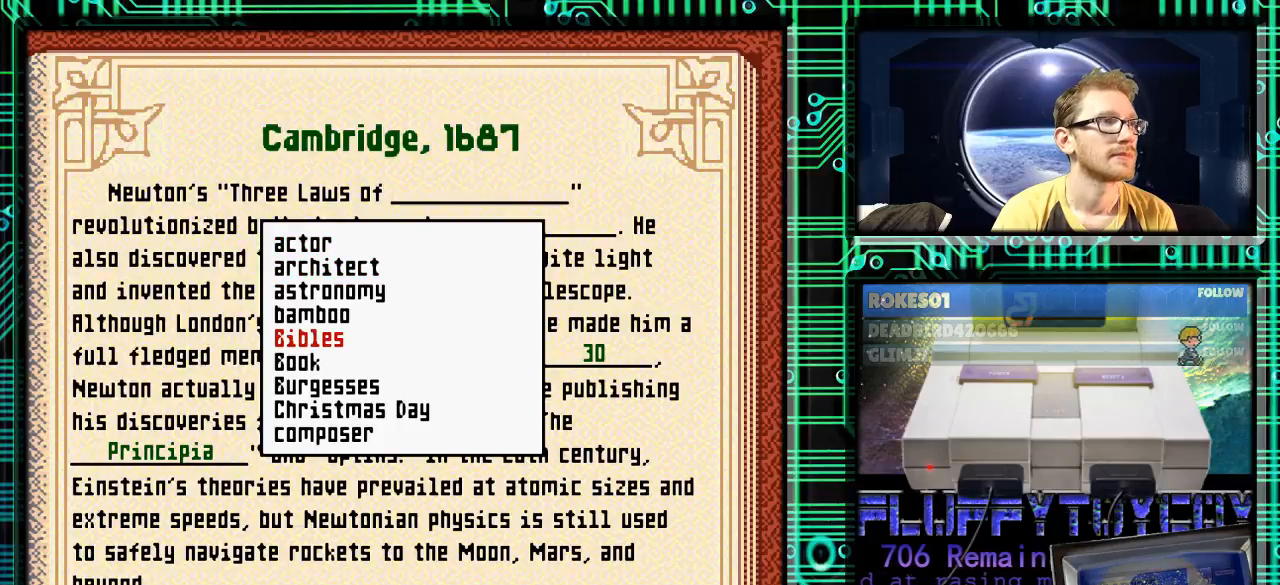
{"buttons": ["DPAD_DOWN"], "events": []}
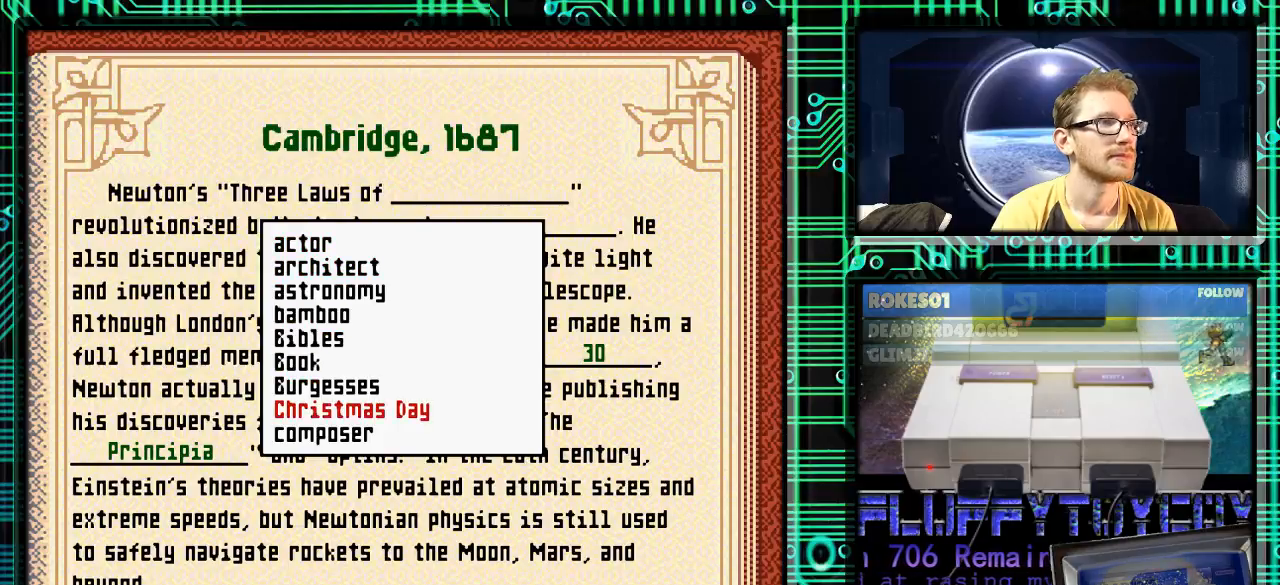
{"buttons": ["DPAD_DOWN"], "events": []}
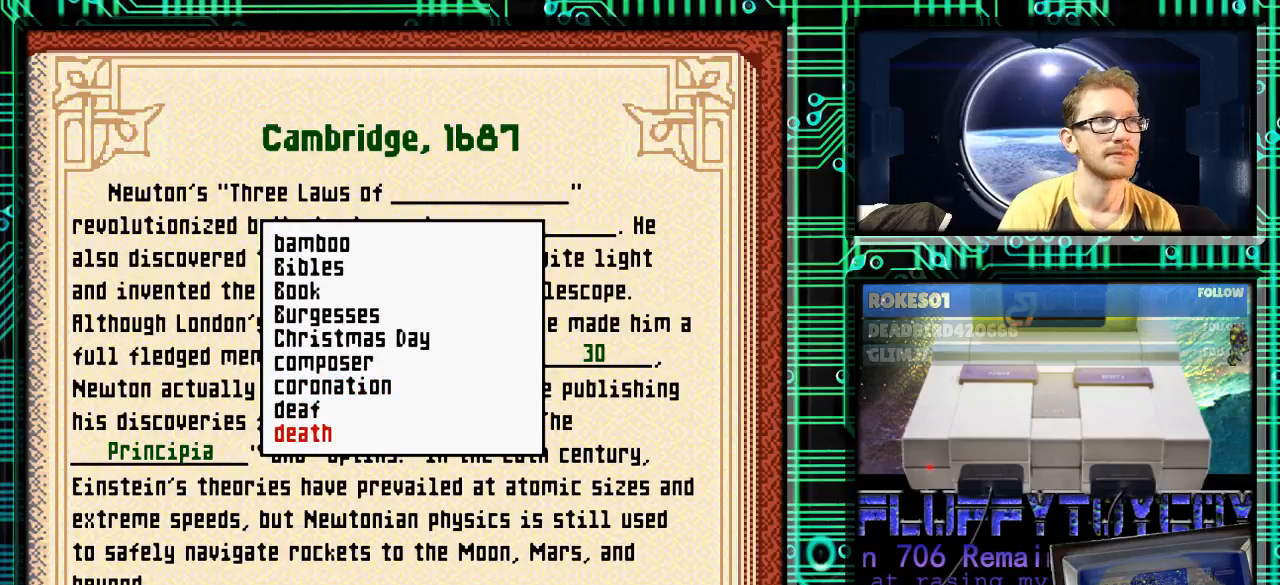
{"buttons": ["DPAD_DOWN"], "events": []}
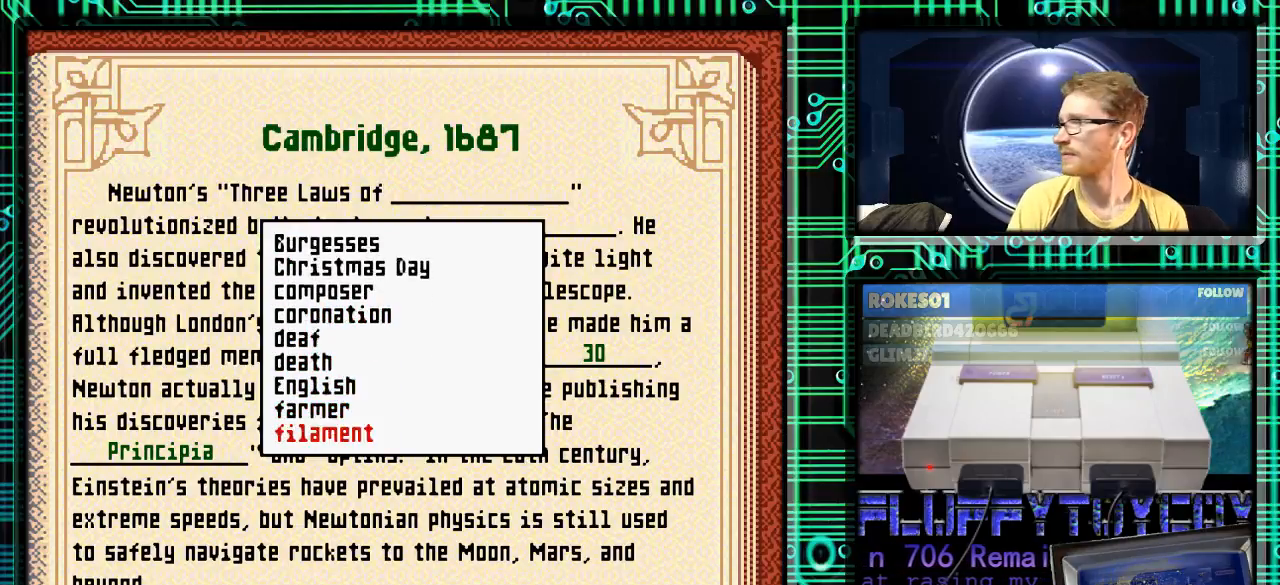
{"buttons": ["DPAD_DOWN"], "events": []}